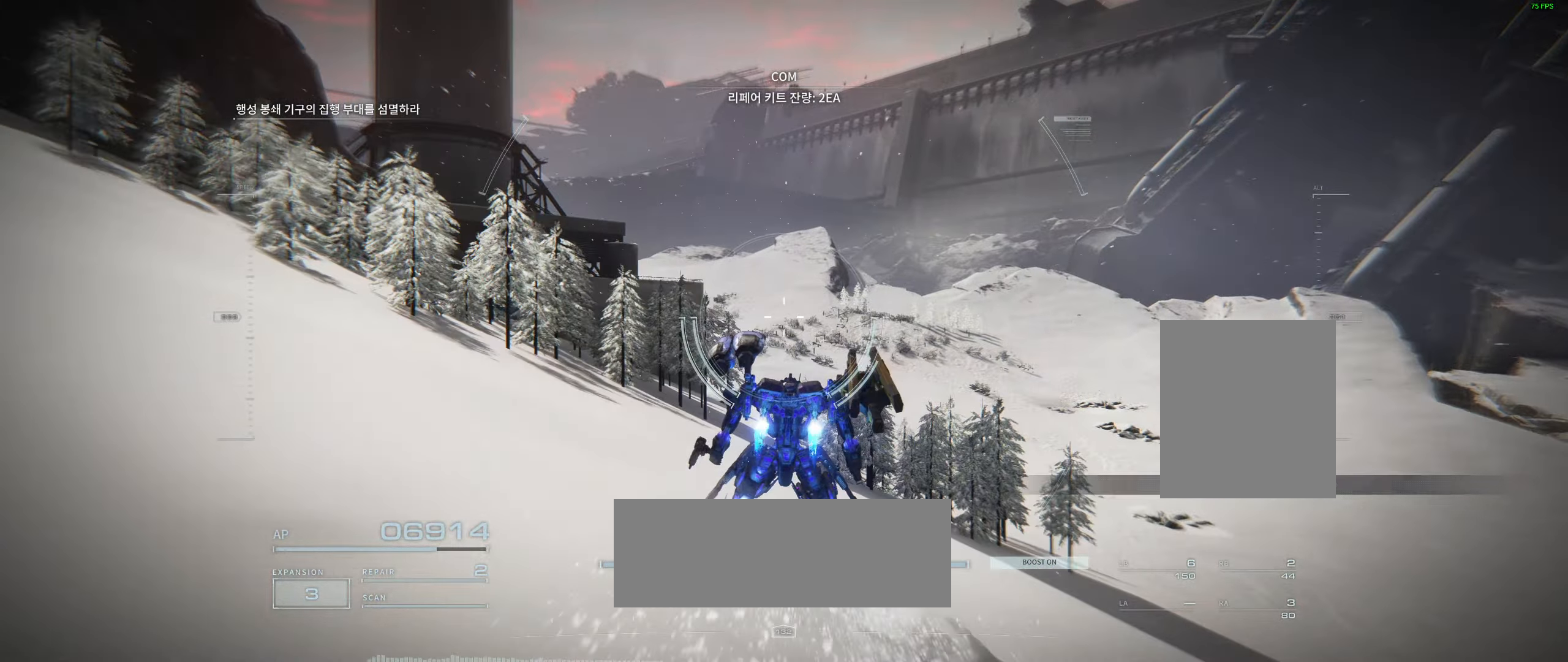
Gameplay with a controller (Xbox layout); each line is a JSON object with the inputs held at the frame after it. "events" lists button and stick changes between this image and that frame as [ms after this image, input, new state], when the widget could be followed in between. Not read: DPAD_DOWN DPAD_LEFT DPAD_RIGHT DPAD_UP HOME L1 L2 L3 R1 R3 other_buttons right_stick.
{"buttons": [], "left_stick": "center", "events": [[400, "left_stick", "center"]]}
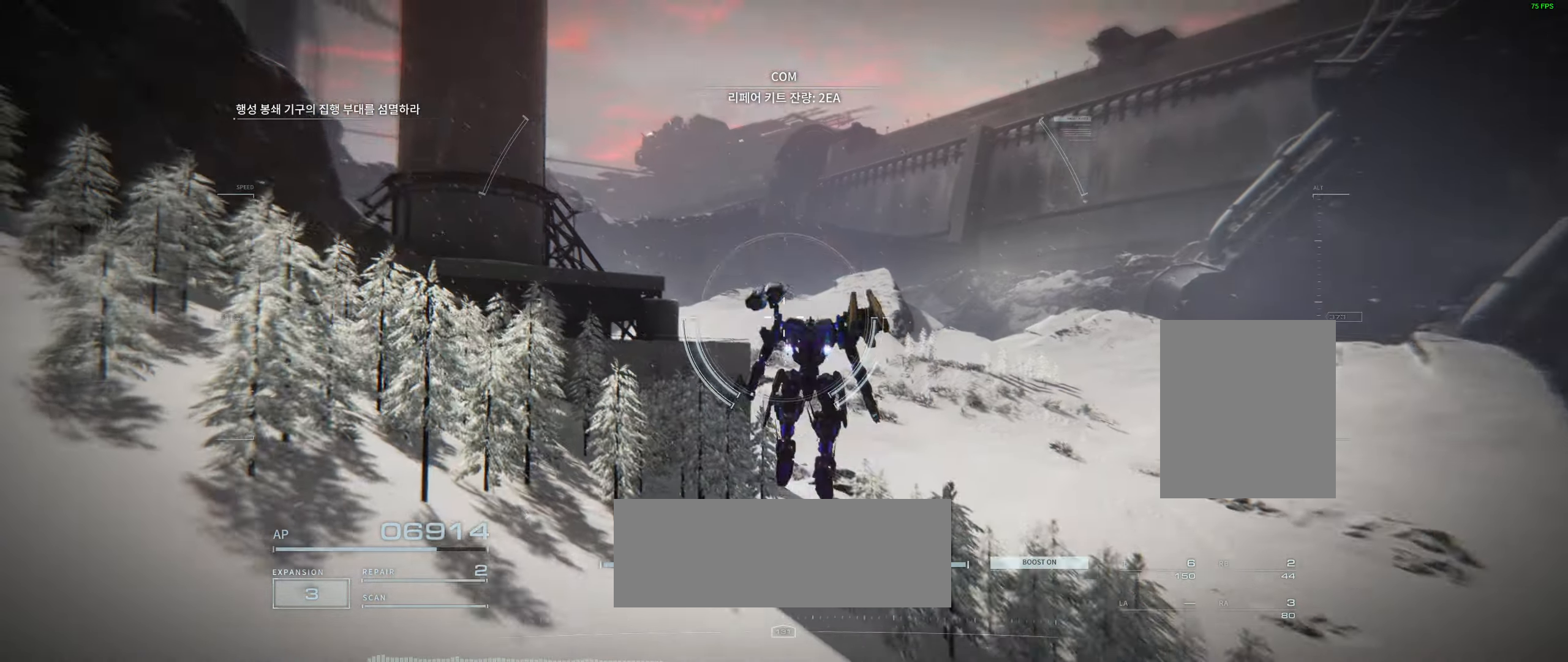
{"buttons": [], "left_stick": "center", "events": []}
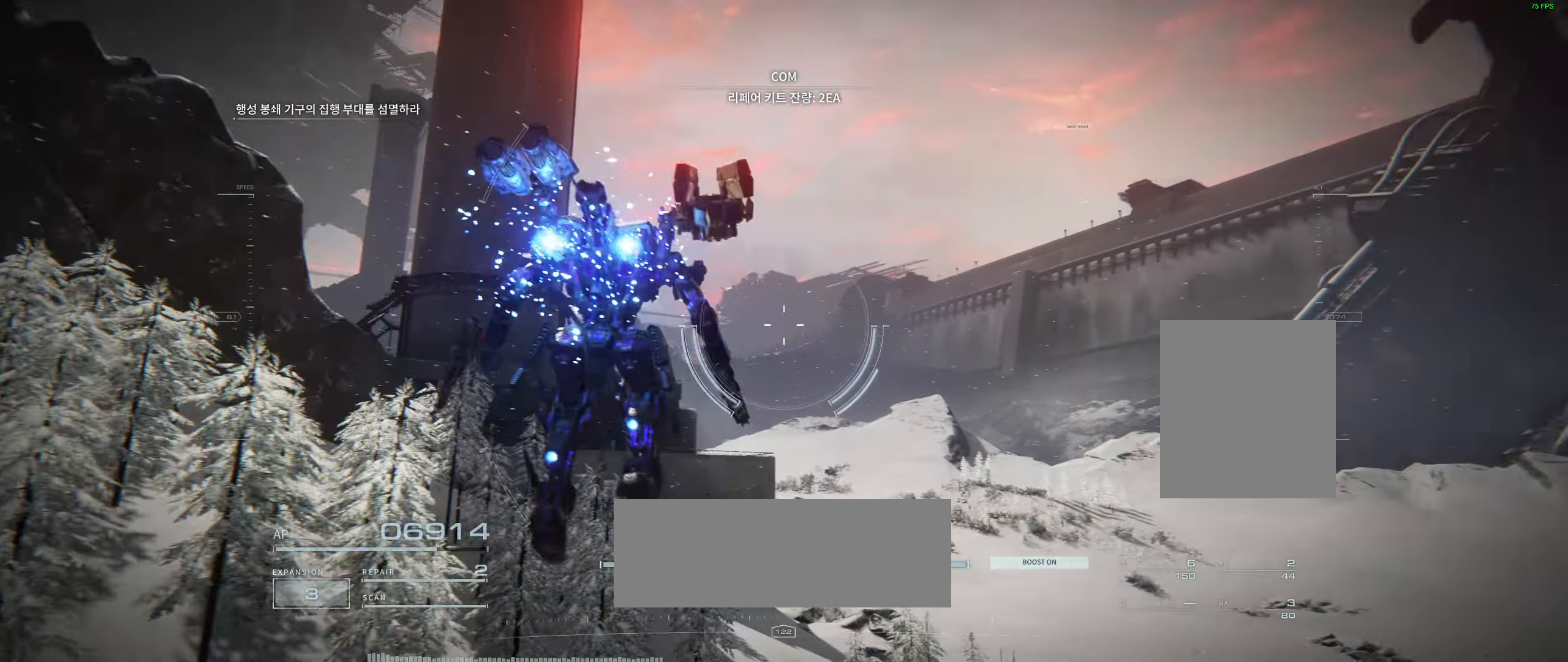
{"buttons": [], "left_stick": "center", "events": []}
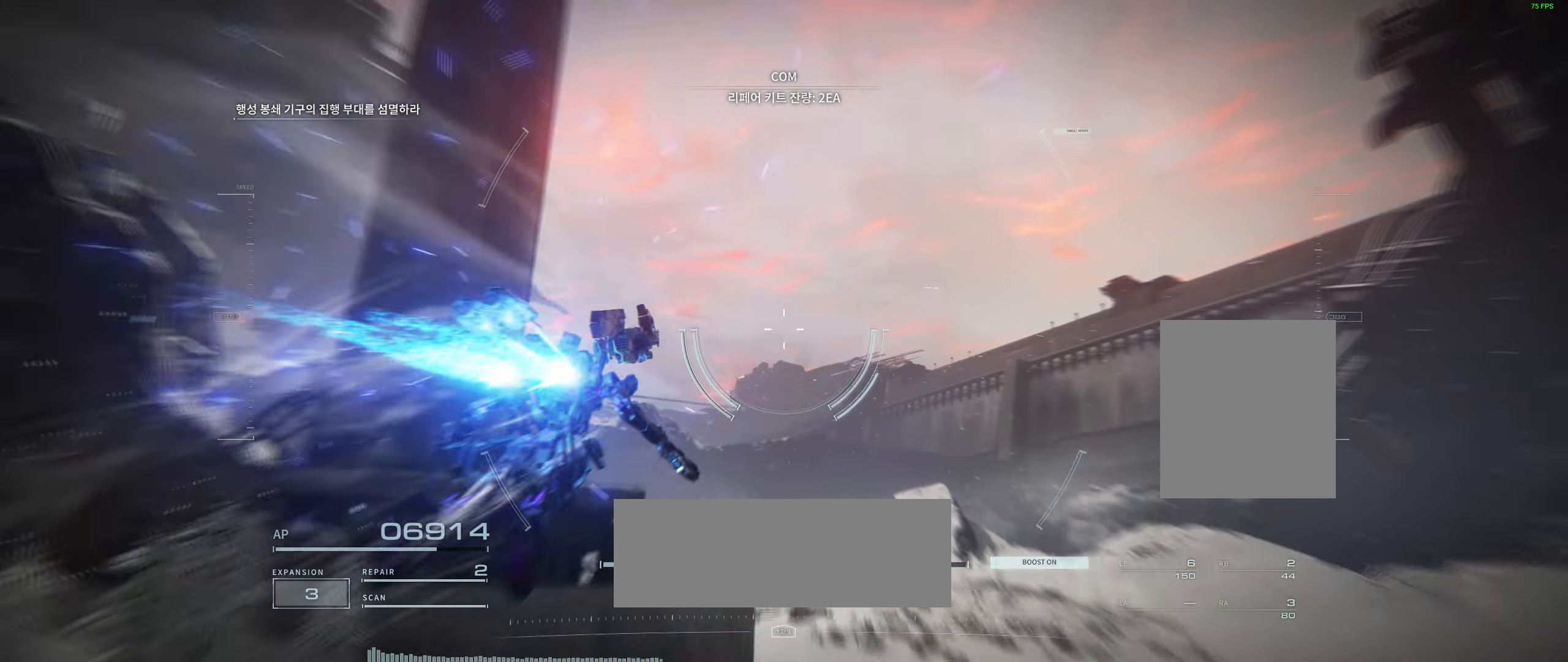
{"buttons": [], "left_stick": "center", "events": []}
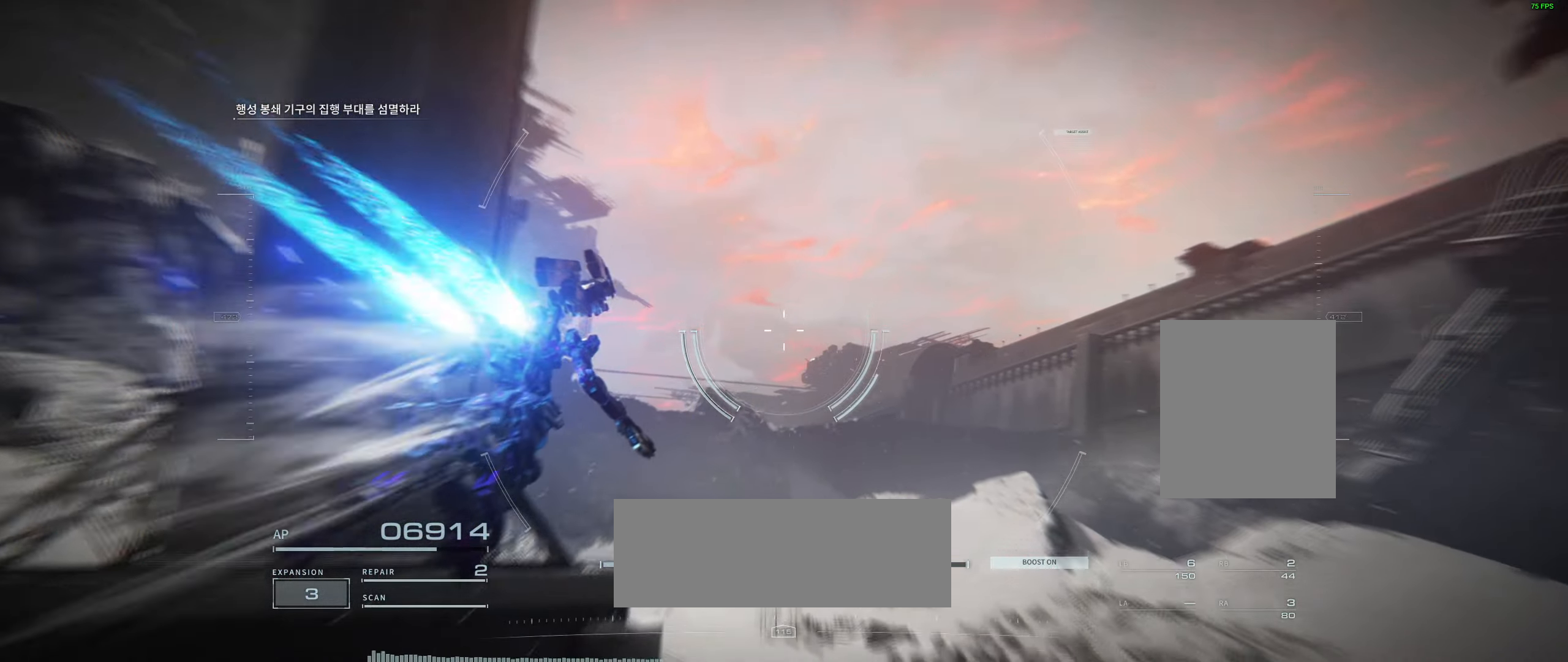
{"buttons": [], "left_stick": "center", "events": []}
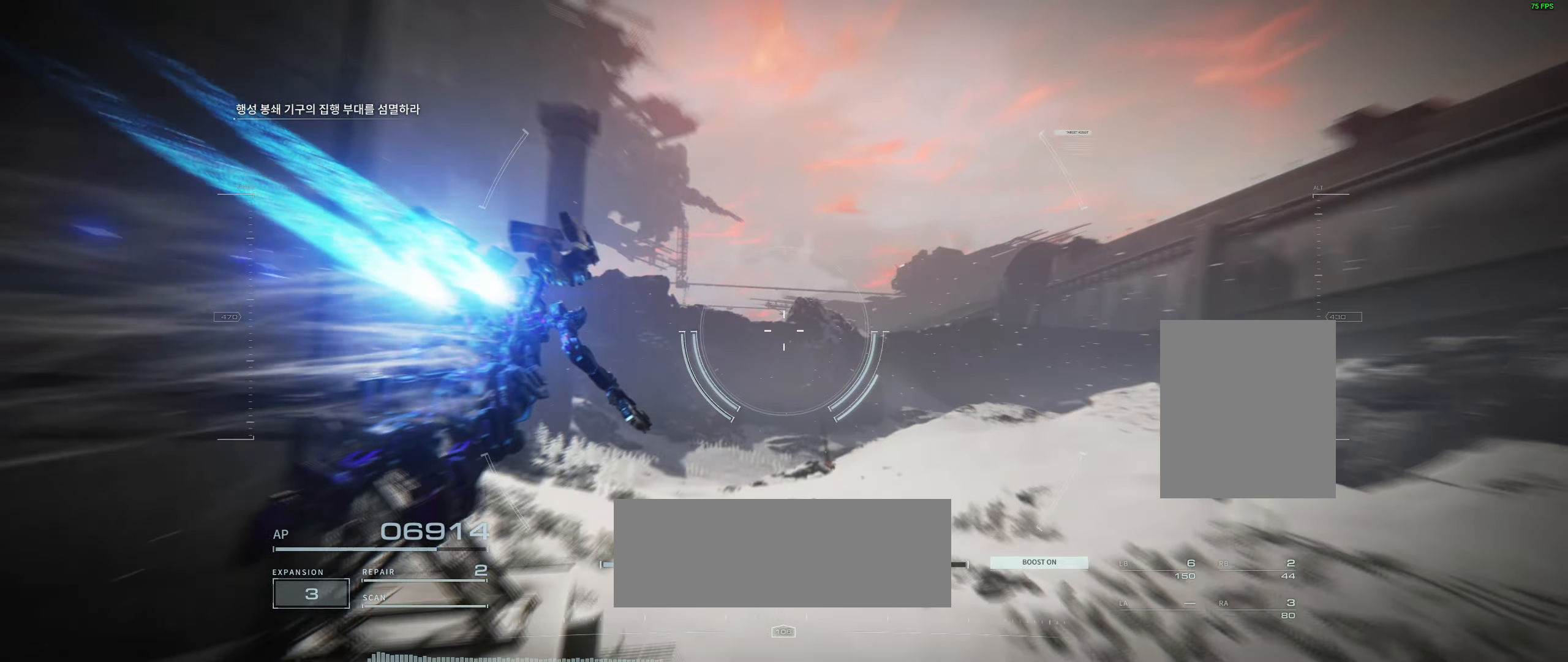
{"buttons": [], "left_stick": "down", "events": [[200, "left_stick", "down"], [300, "left_stick", "center"], [350, "left_stick", "down"]]}
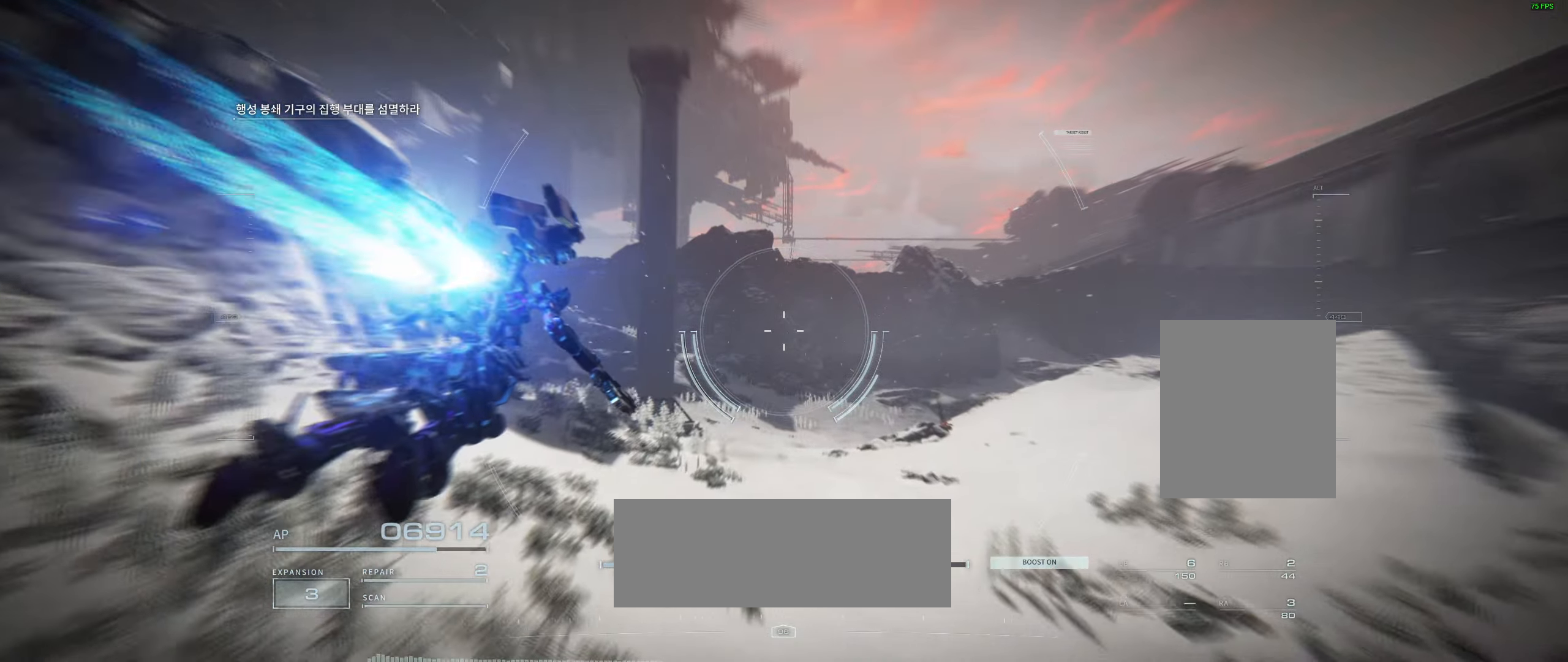
{"buttons": [], "left_stick": "center", "events": [[467, "left_stick", "center"]]}
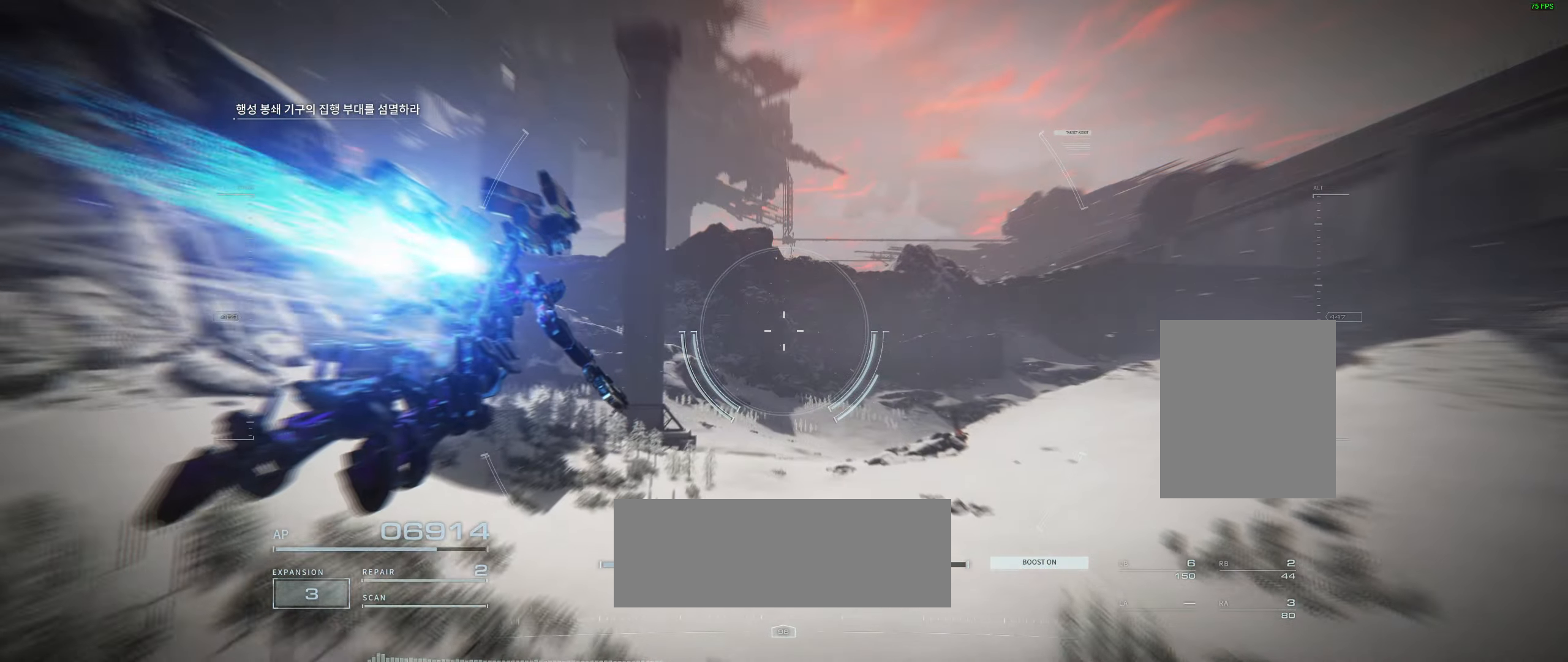
{"buttons": [], "left_stick": "center", "events": [[233, "X", "down"], [333, "X", "up"]]}
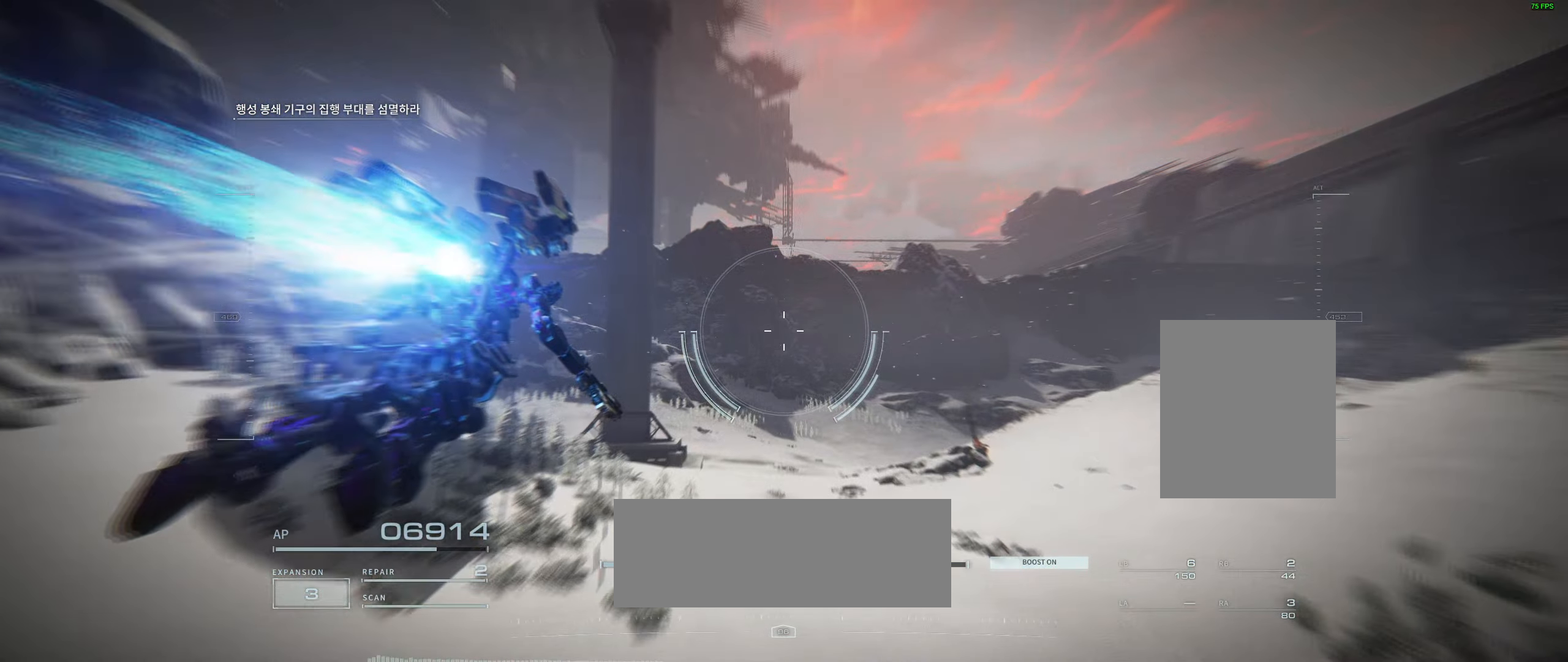
{"buttons": [], "left_stick": "center", "events": []}
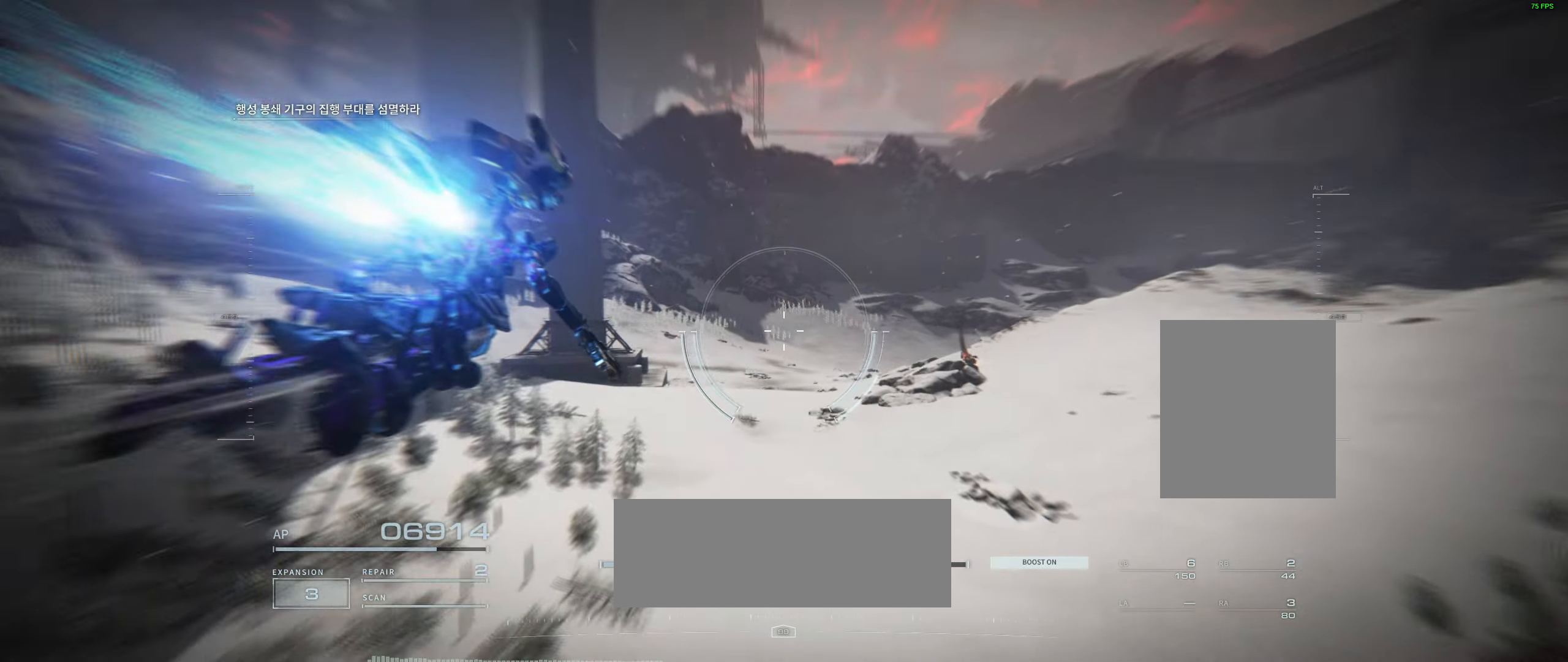
{"buttons": [], "left_stick": "center", "events": []}
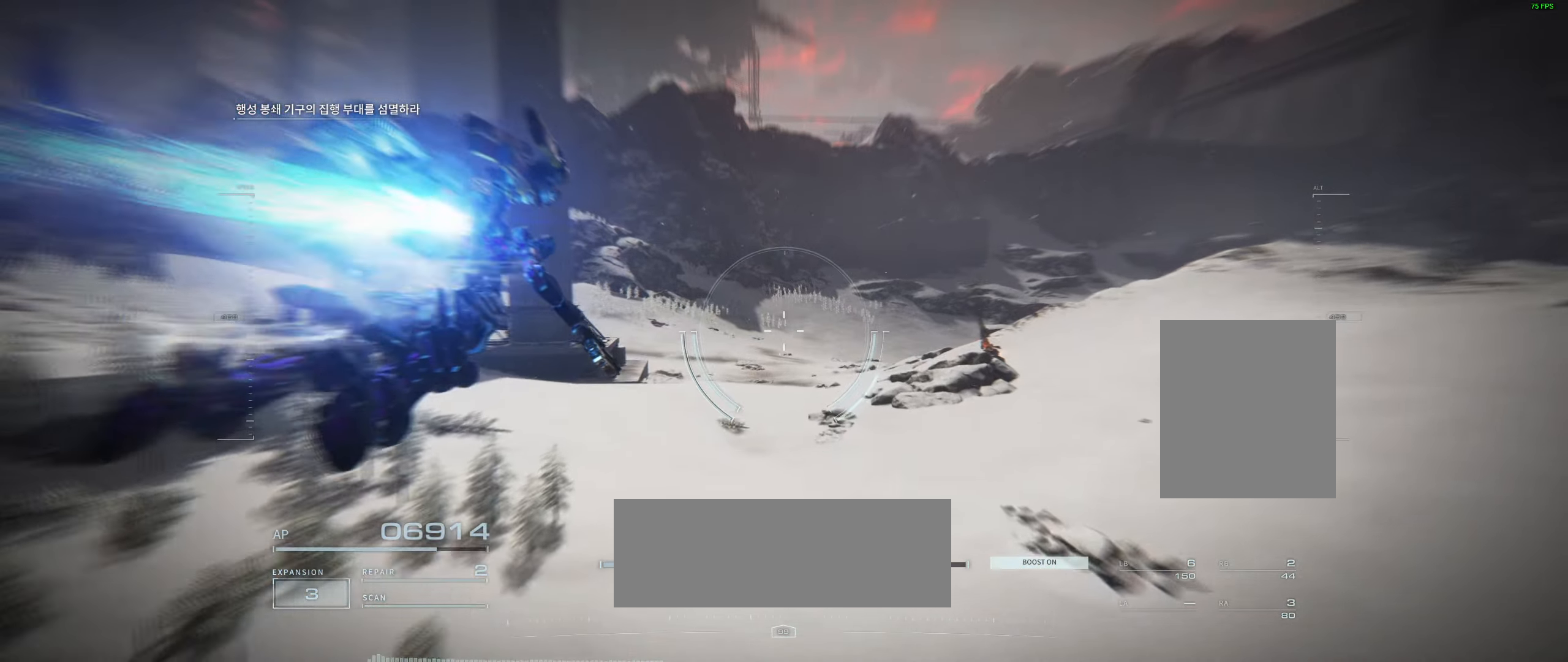
{"buttons": [], "left_stick": "center", "events": []}
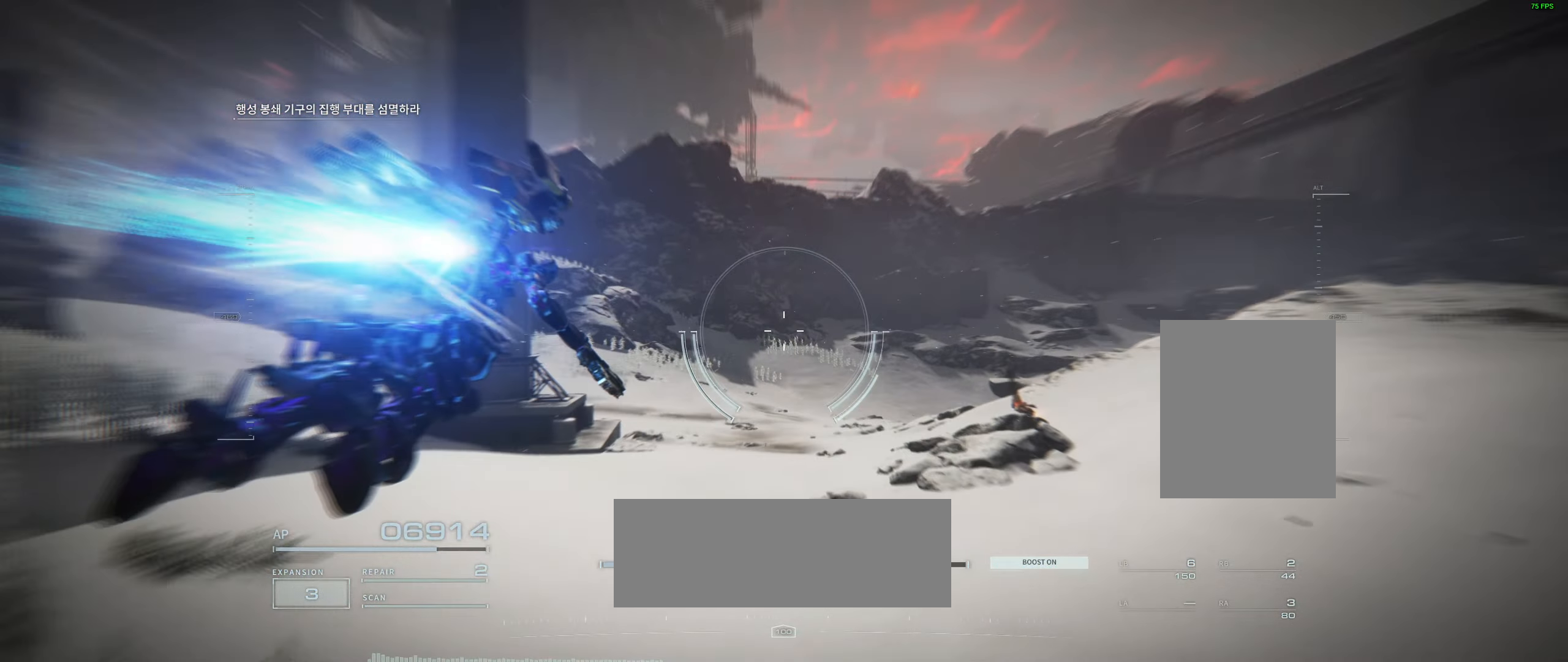
{"buttons": [], "left_stick": "center", "events": []}
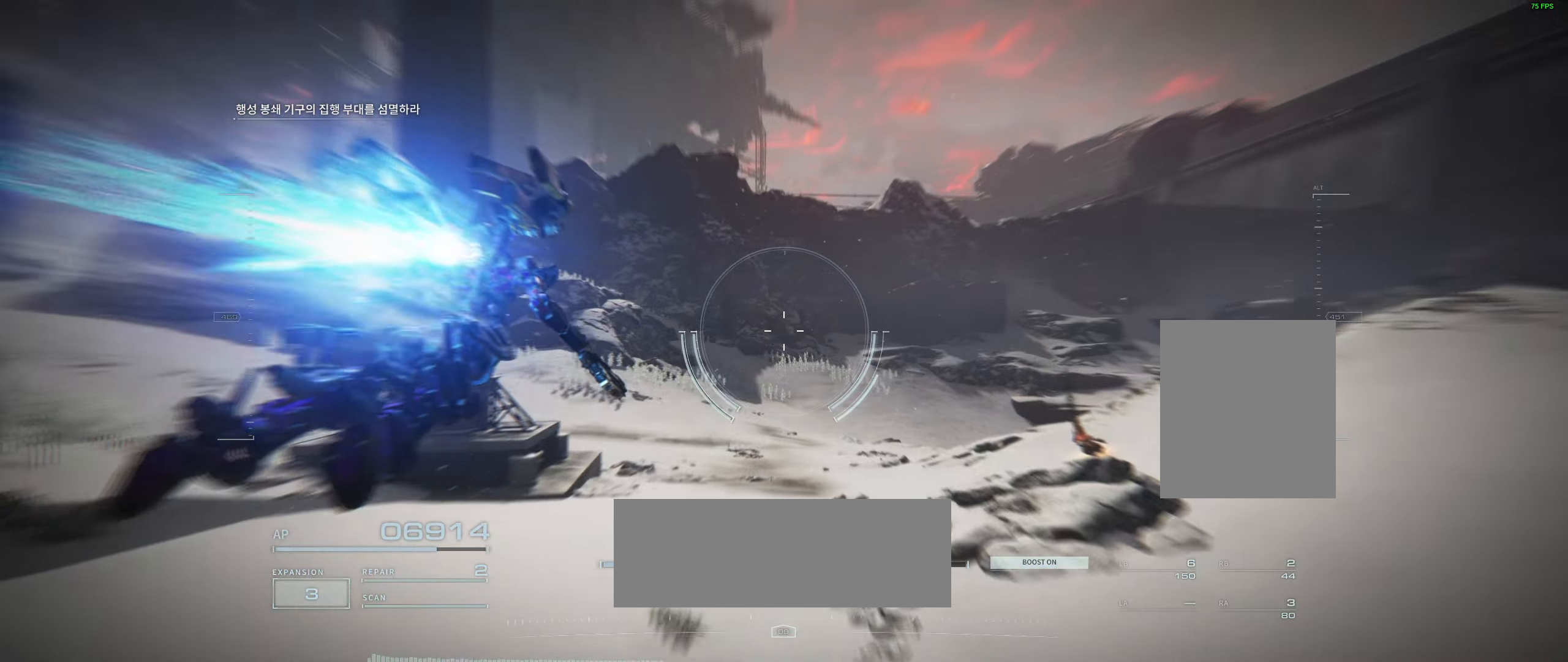
{"buttons": [], "left_stick": "center", "events": [[83, "left_stick", "down"], [167, "left_stick", "center"]]}
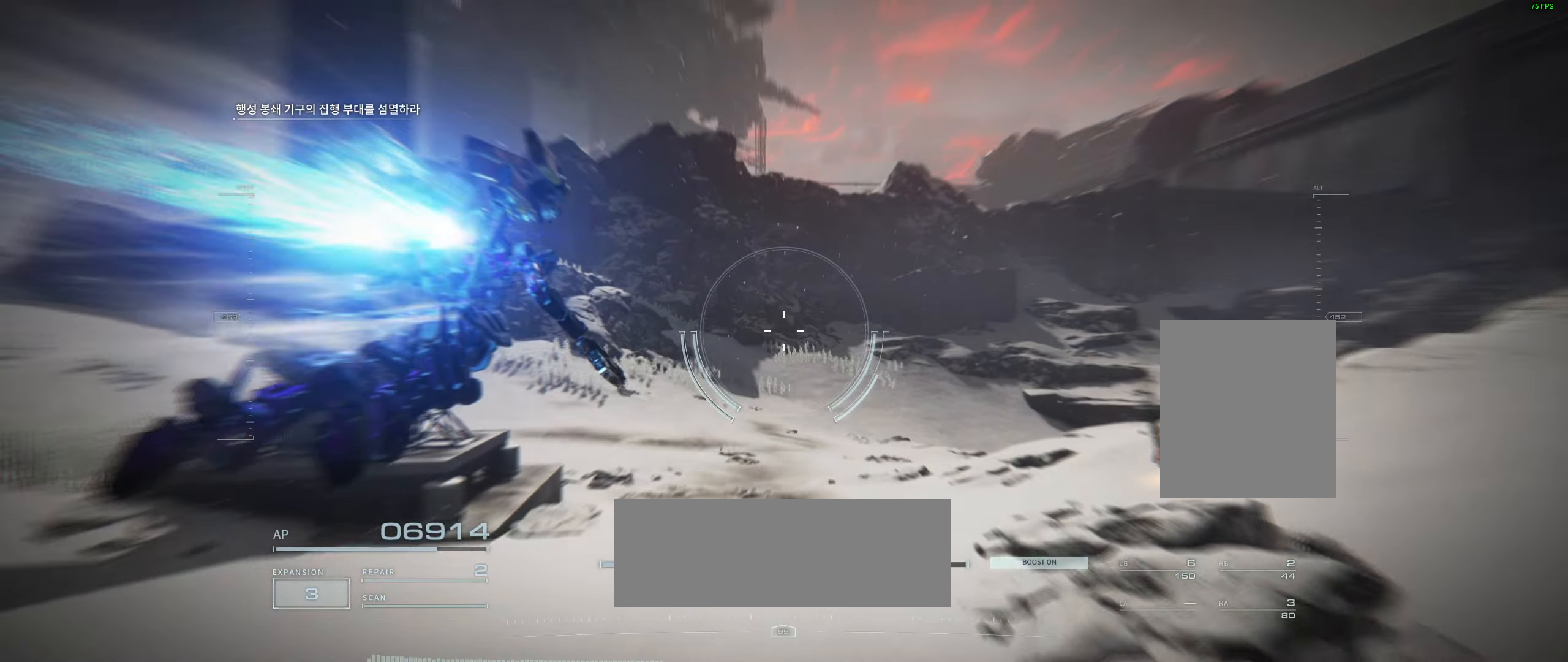
{"buttons": [], "left_stick": "center", "events": []}
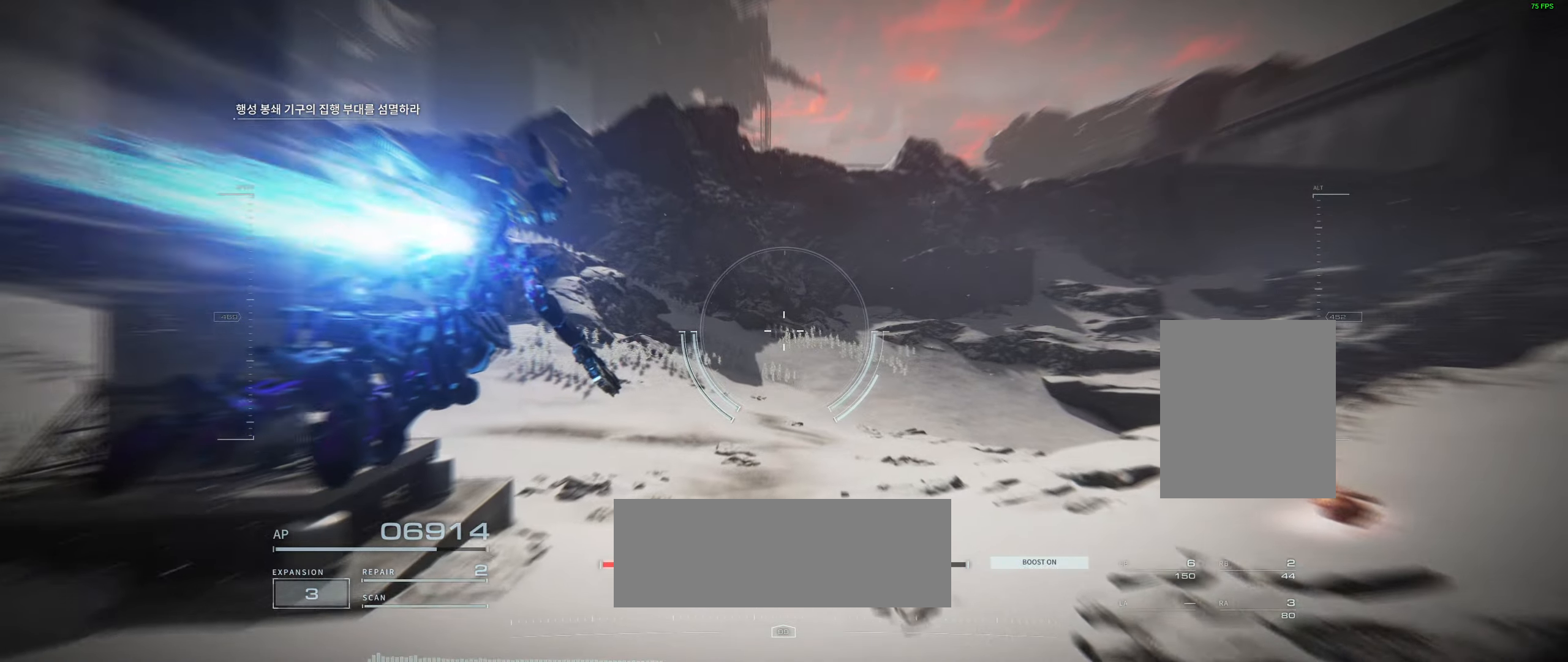
{"buttons": [], "left_stick": "center", "events": []}
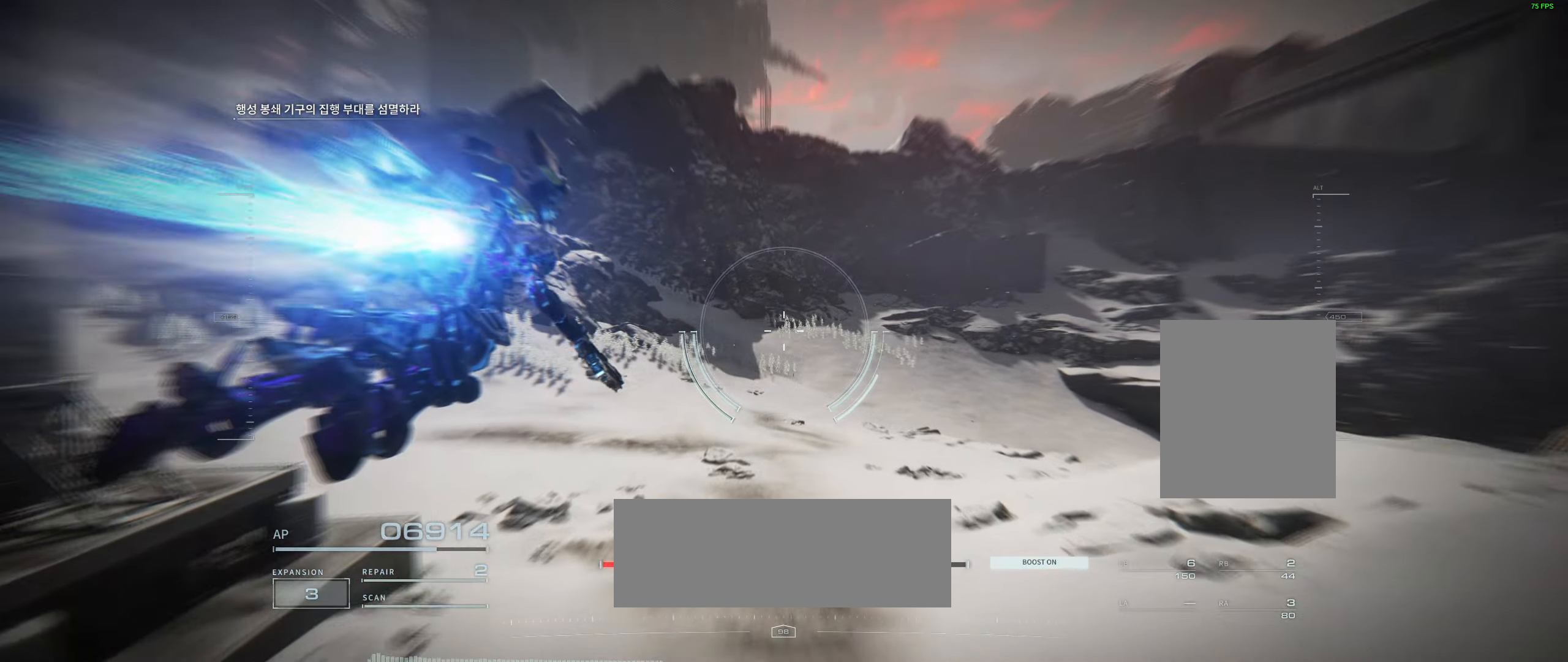
{"buttons": [], "left_stick": "center", "events": []}
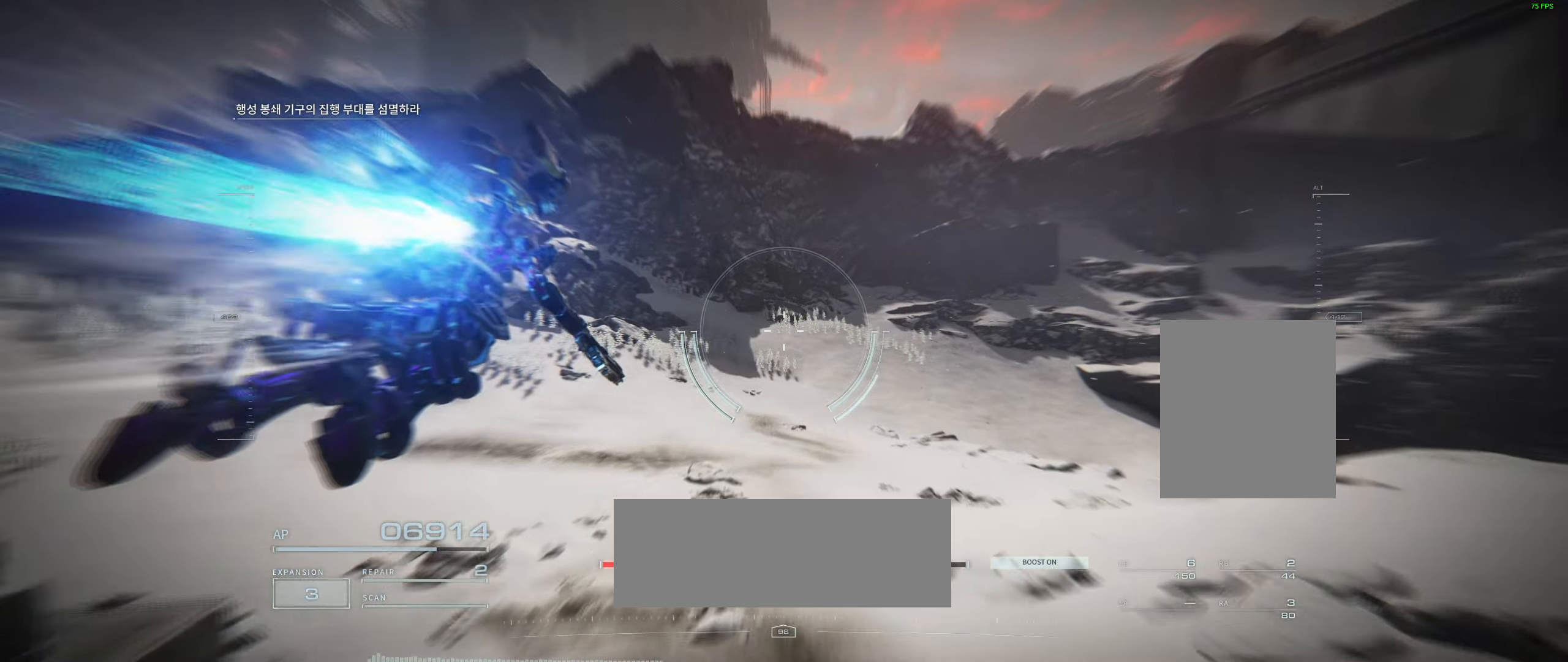
{"buttons": [], "left_stick": "center", "events": []}
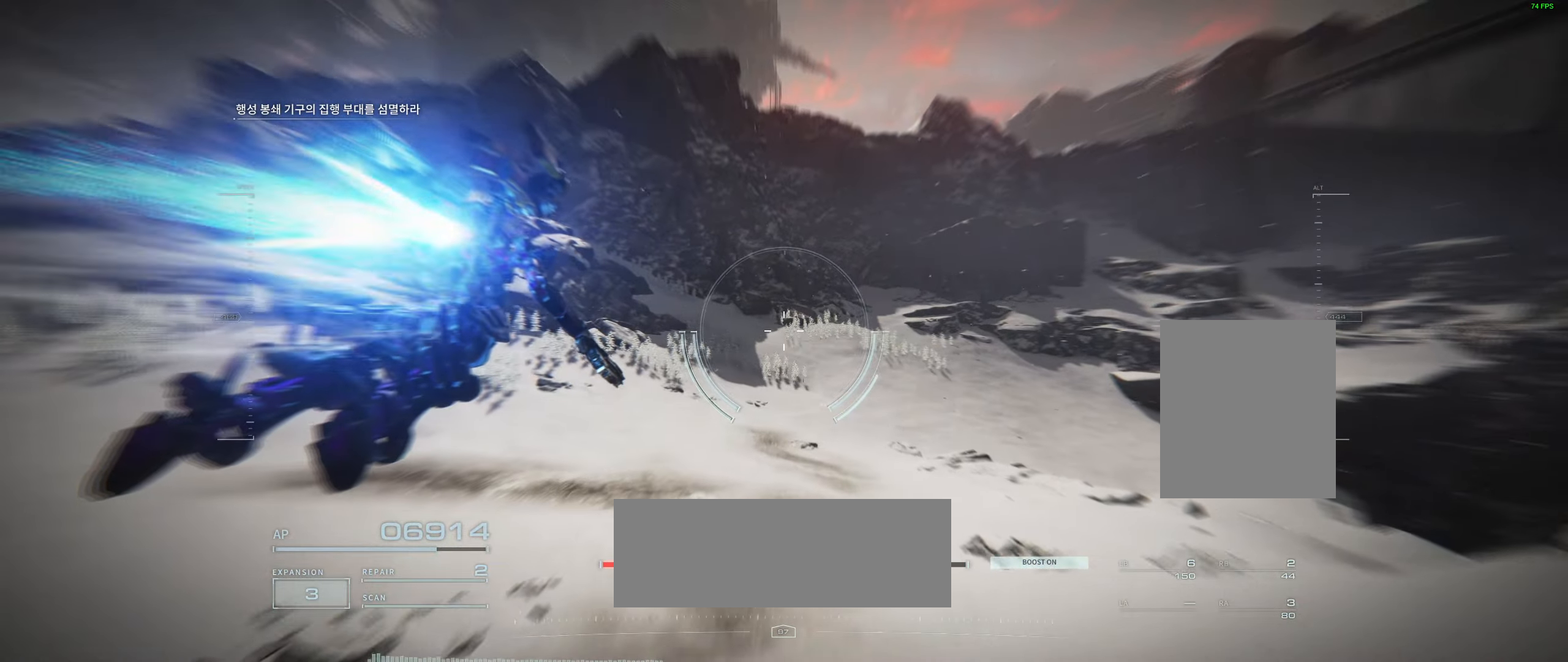
{"buttons": [], "left_stick": "center", "events": []}